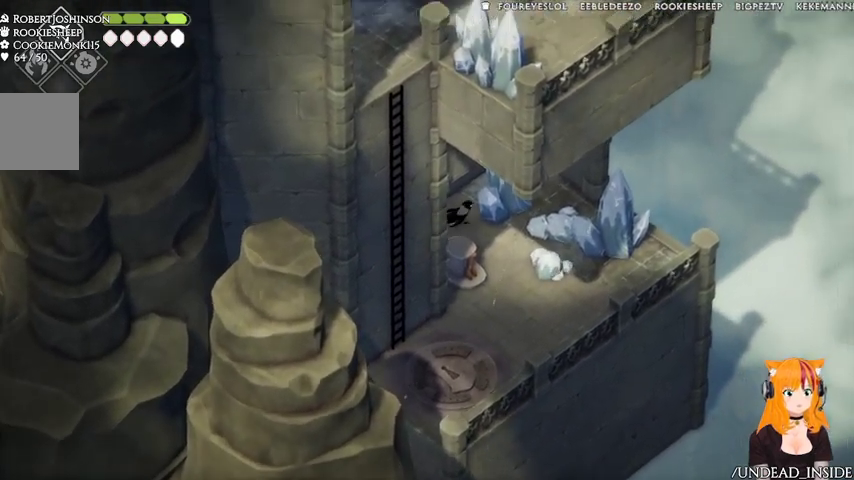
Gameplay with a controller (Xbox layout); each line is a JSON object with the inputs held at the frame after it (dt_ms = milliseconds from this image to that frame). "events" lists button and stick changes between this image and that frame as [ms after this image, input, new state], when the widget could be followed in between. Not read: DPAD_UP L2 L3 R3.
{"dt_ms": 500, "buttons": [], "left_stick": "down-right", "right_stick": "center", "events": [[67, "left_stick", "down-right"]]}
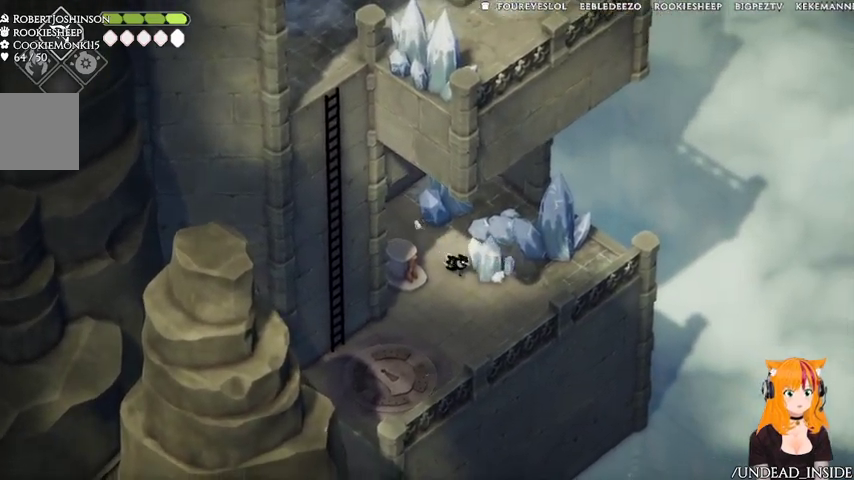
{"dt_ms": 500, "buttons": [], "left_stick": "right", "right_stick": "center", "events": [[233, "left_stick", "right"]]}
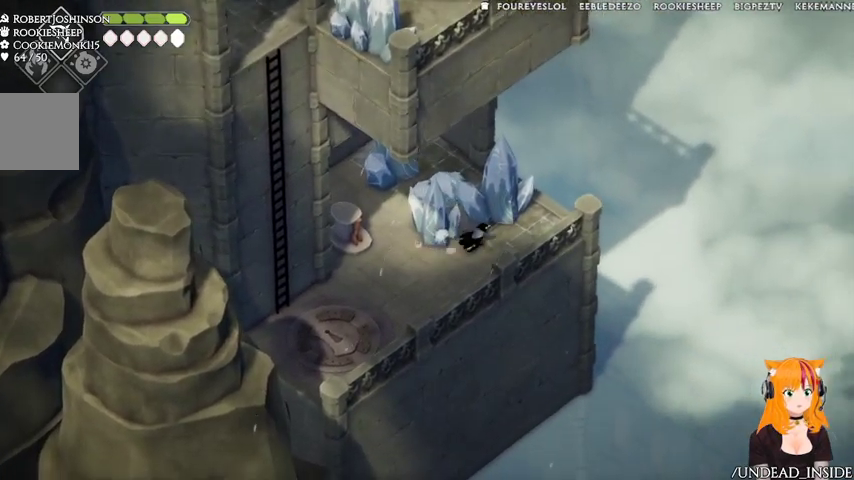
{"dt_ms": 500, "buttons": [], "left_stick": "up-right", "right_stick": "center", "events": [[233, "left_stick", "up-right"]]}
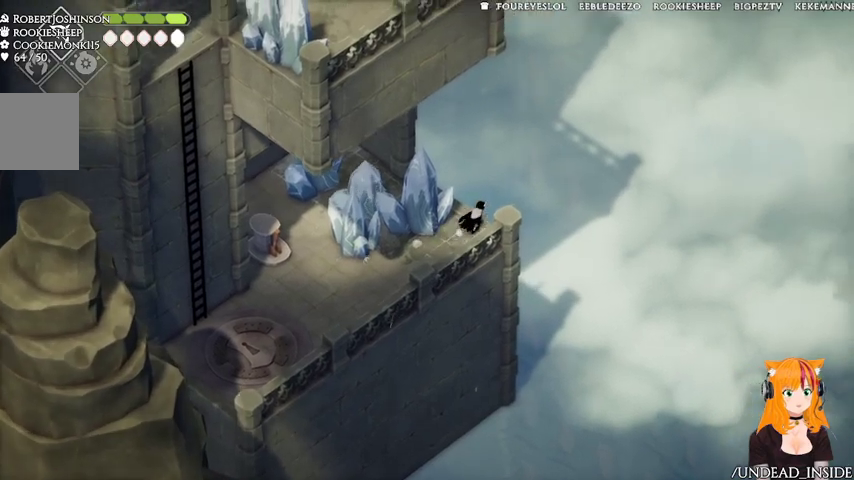
{"dt_ms": 500, "buttons": [], "left_stick": "up-right", "right_stick": "center"}
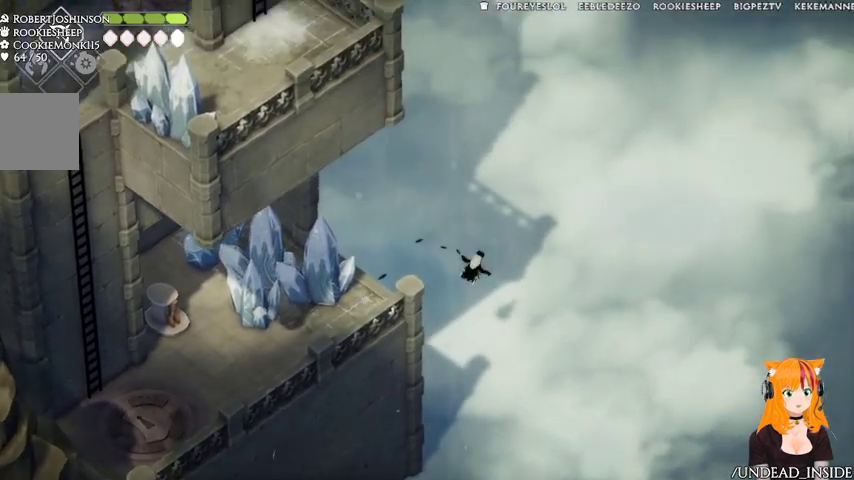
{"dt_ms": 500, "buttons": [], "left_stick": "up-right", "right_stick": "center", "events": []}
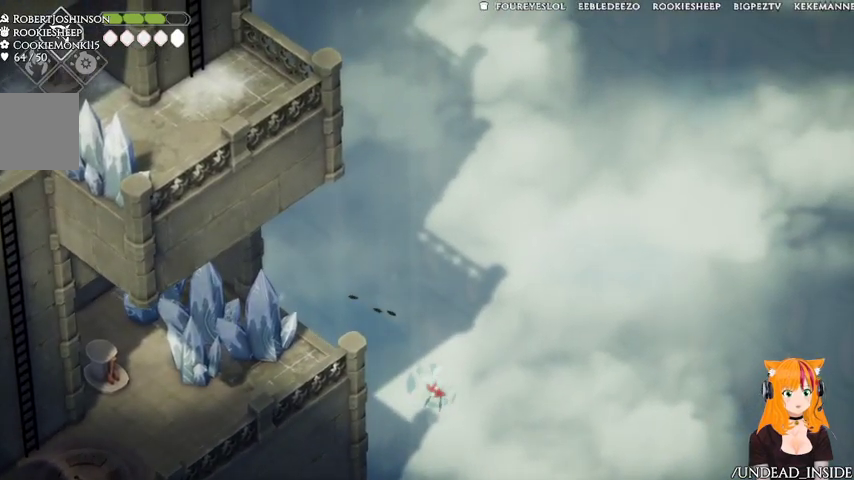
{"dt_ms": 500, "buttons": [], "left_stick": "center", "right_stick": "center"}
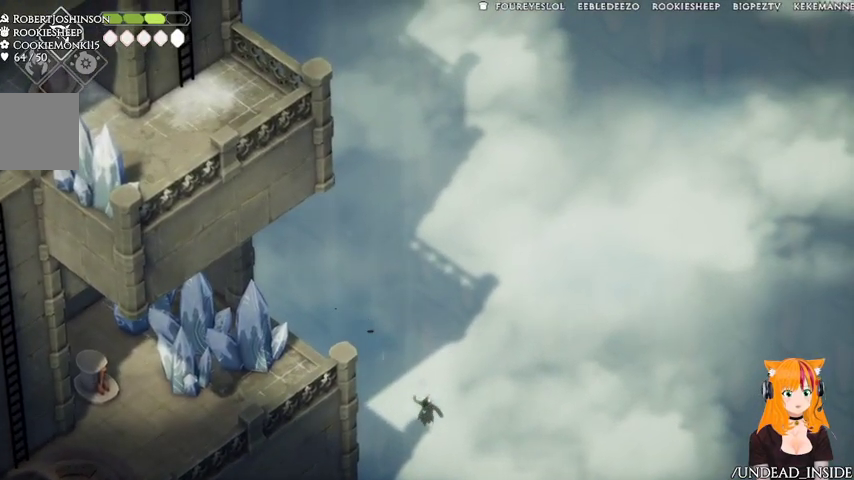
{"dt_ms": 500, "buttons": [], "left_stick": "center", "right_stick": "center", "events": []}
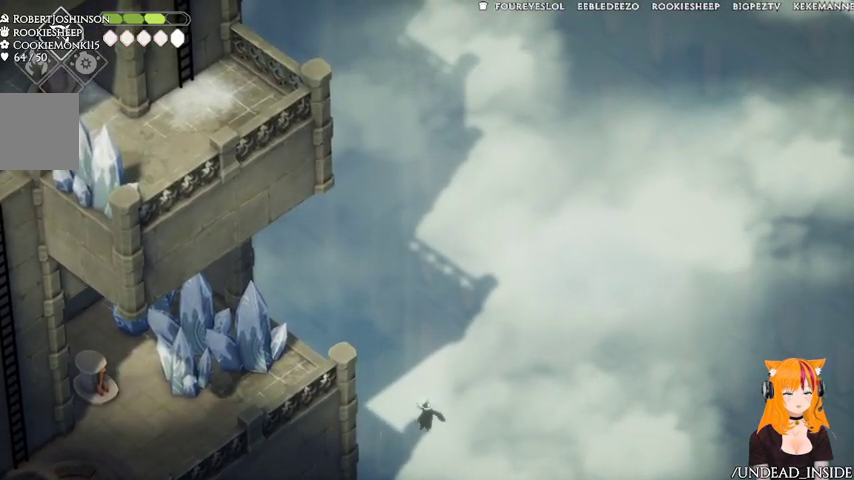
{"dt_ms": 500, "buttons": [], "left_stick": "center", "right_stick": "center", "events": []}
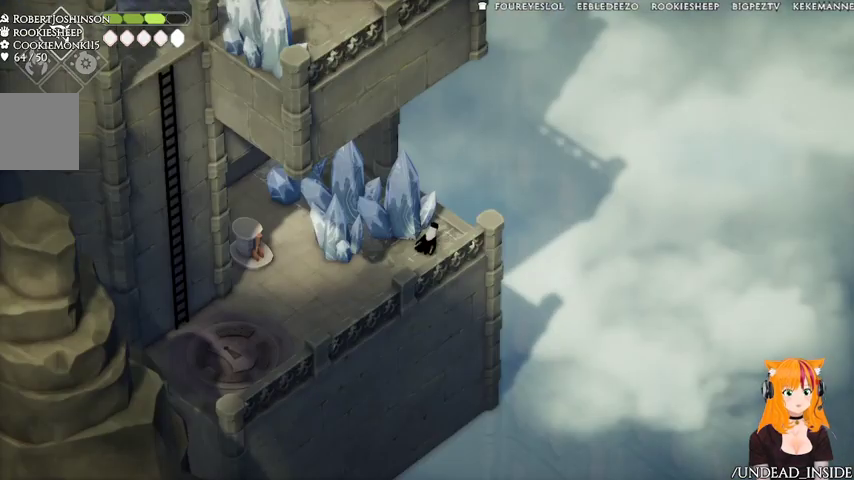
{"dt_ms": 500, "buttons": [], "left_stick": "down-left", "right_stick": "center", "events": [[367, "left_stick", "down-left"]]}
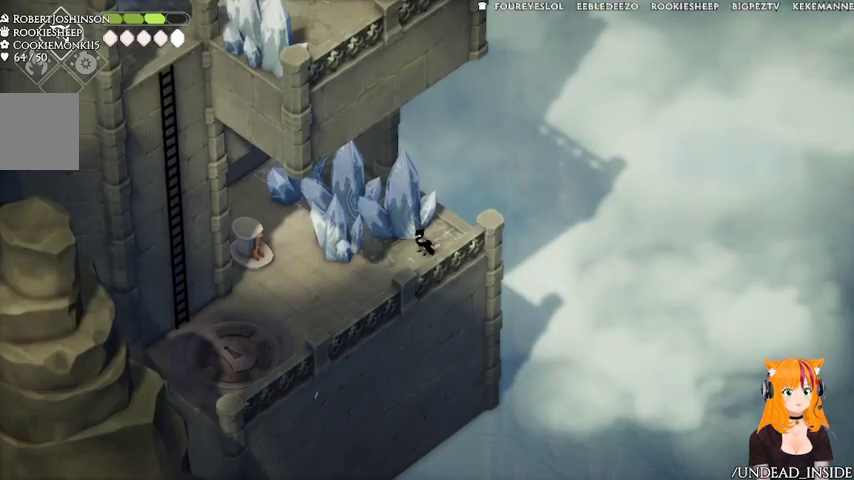
{"dt_ms": 500, "buttons": [], "left_stick": "down-left", "right_stick": "center", "events": []}
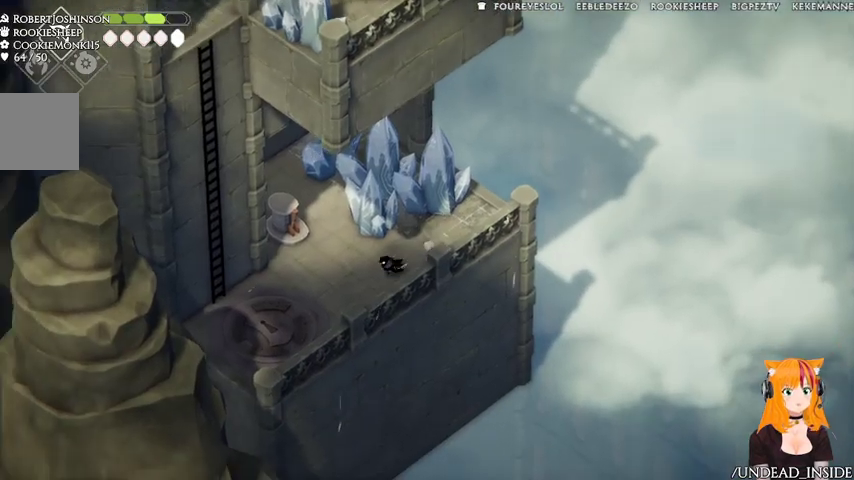
{"dt_ms": 500, "buttons": [], "left_stick": "left", "right_stick": "center", "events": [[467, "left_stick", "left"]]}
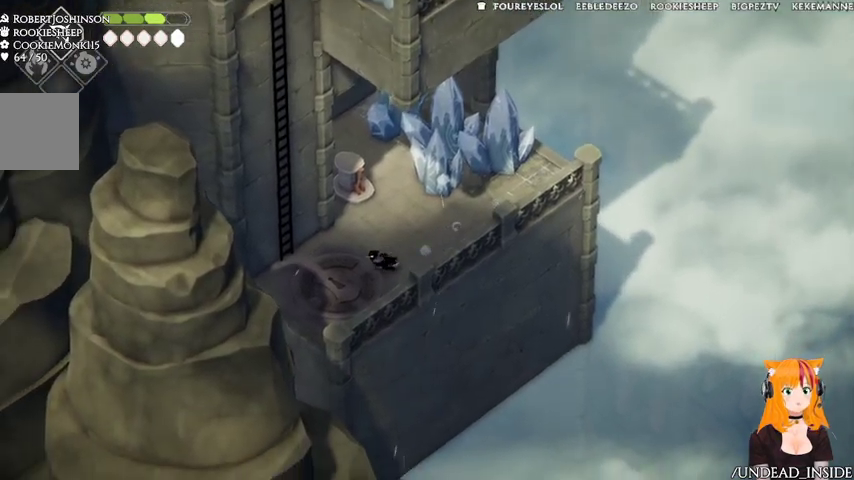
{"dt_ms": 500, "buttons": [], "left_stick": "up-left", "right_stick": "center", "events": [[333, "left_stick", "up-left"]]}
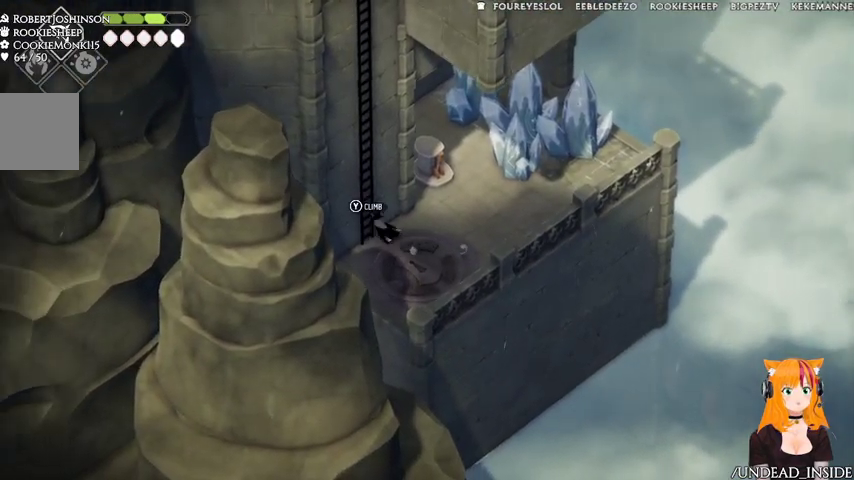
{"dt_ms": 500, "buttons": [], "left_stick": "up", "right_stick": "left"}
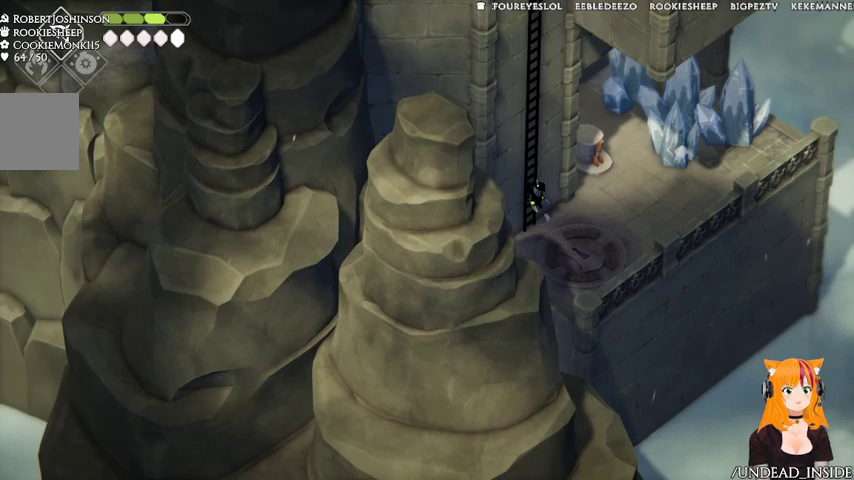
{"dt_ms": 500, "buttons": [], "left_stick": "up", "right_stick": "down-left", "events": [[267, "right_stick", "down-left"]]}
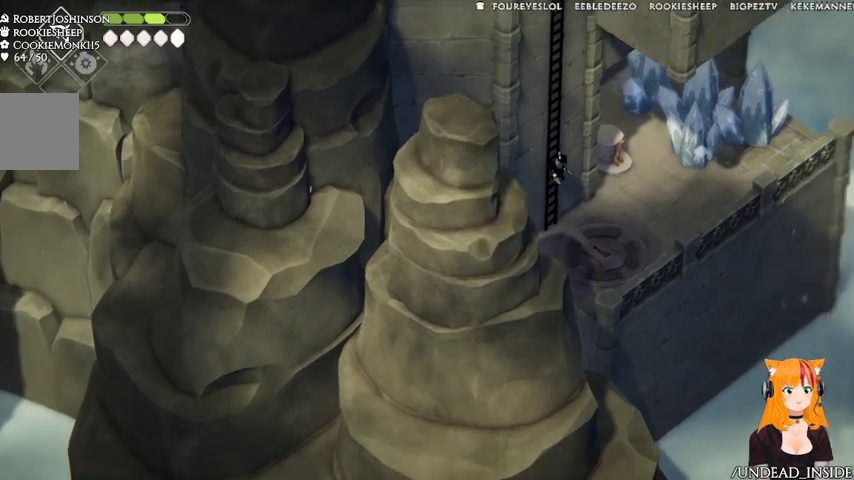
{"dt_ms": 1000, "buttons": [], "left_stick": "up", "right_stick": "center"}
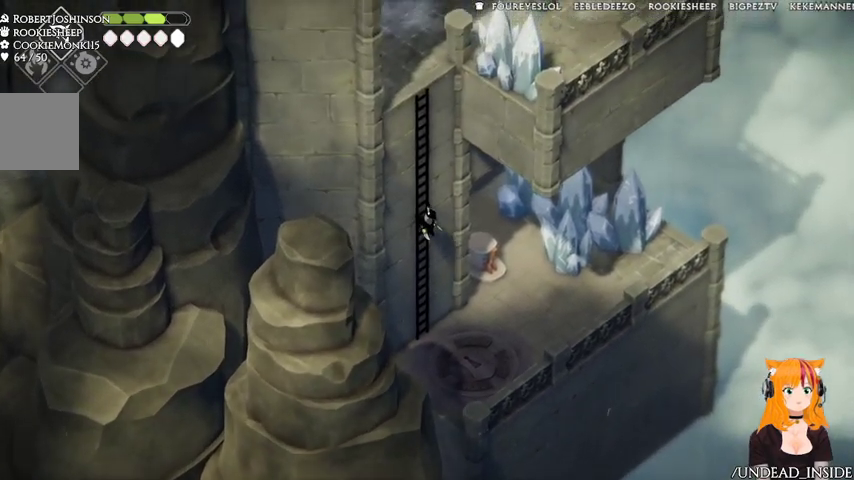
{"dt_ms": 500, "buttons": [], "left_stick": "up", "right_stick": "center", "events": []}
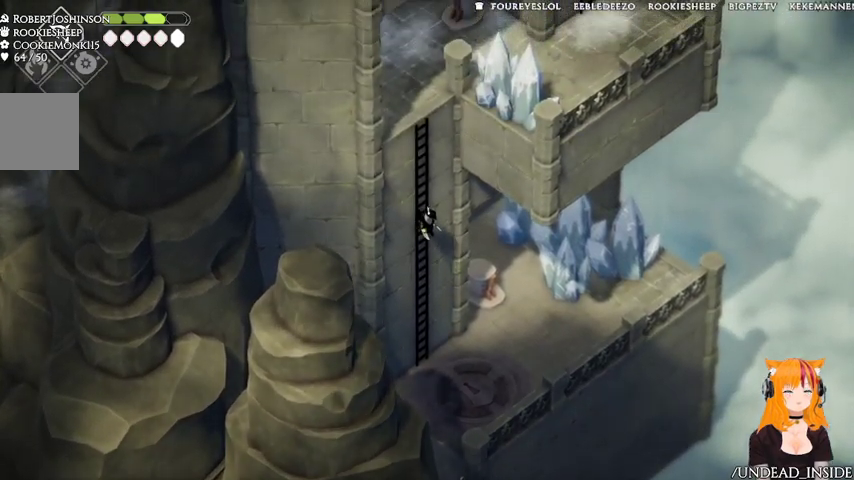
{"dt_ms": 500, "buttons": [], "left_stick": "up", "right_stick": "center", "events": []}
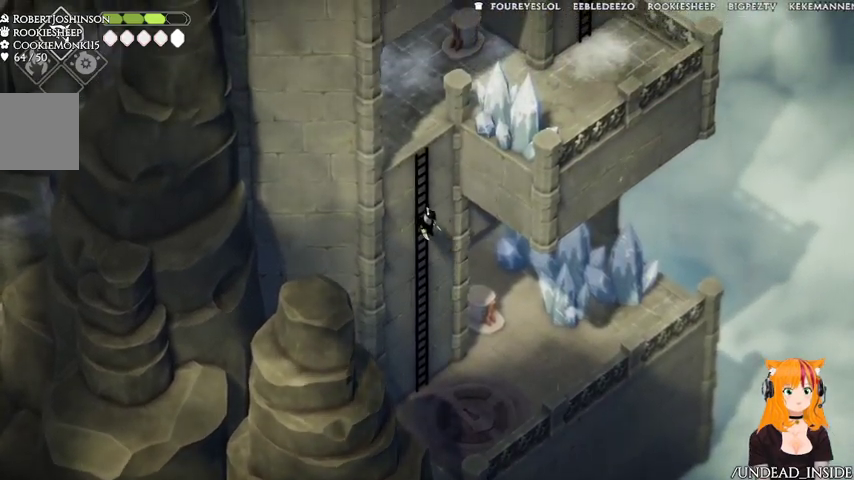
{"dt_ms": 500, "buttons": [], "left_stick": "up", "right_stick": "center", "events": []}
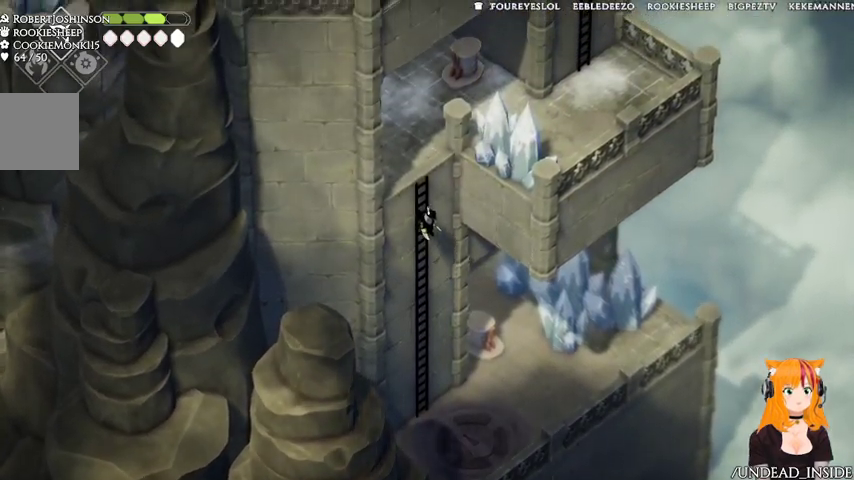
{"dt_ms": 500, "buttons": [], "left_stick": "up", "right_stick": "center", "events": []}
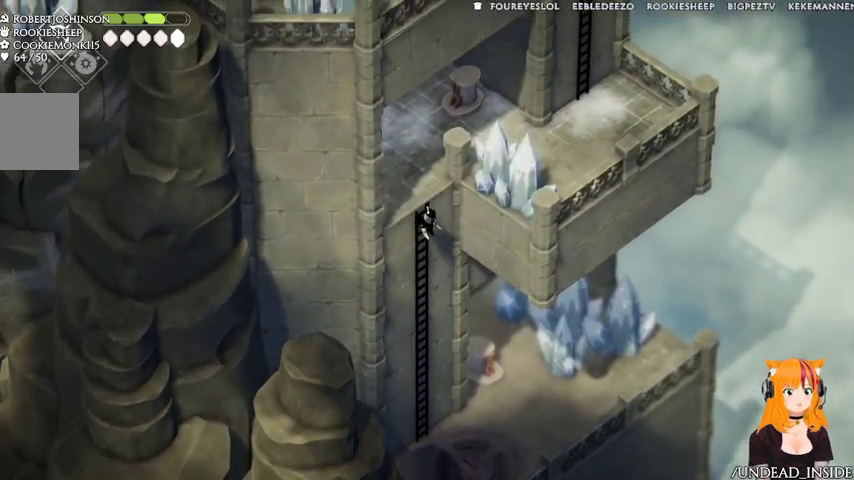
{"dt_ms": 500, "buttons": [], "left_stick": "up", "right_stick": "center", "events": []}
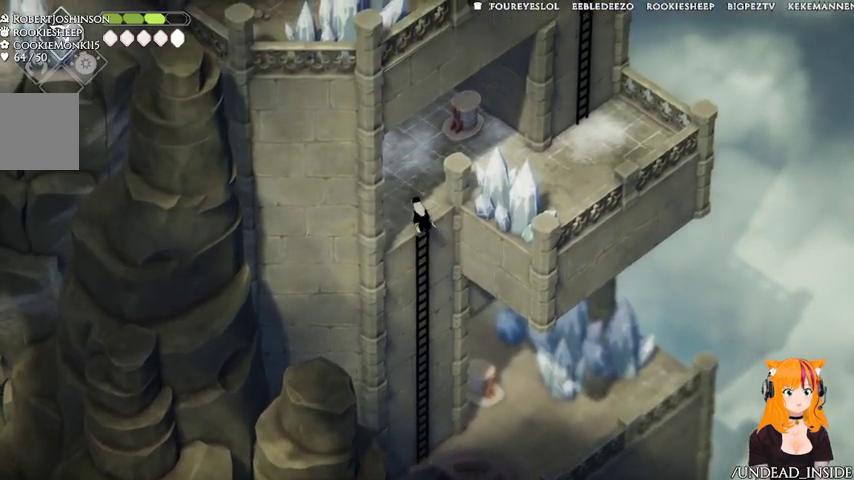
{"dt_ms": 500, "buttons": [], "left_stick": "up", "right_stick": "center"}
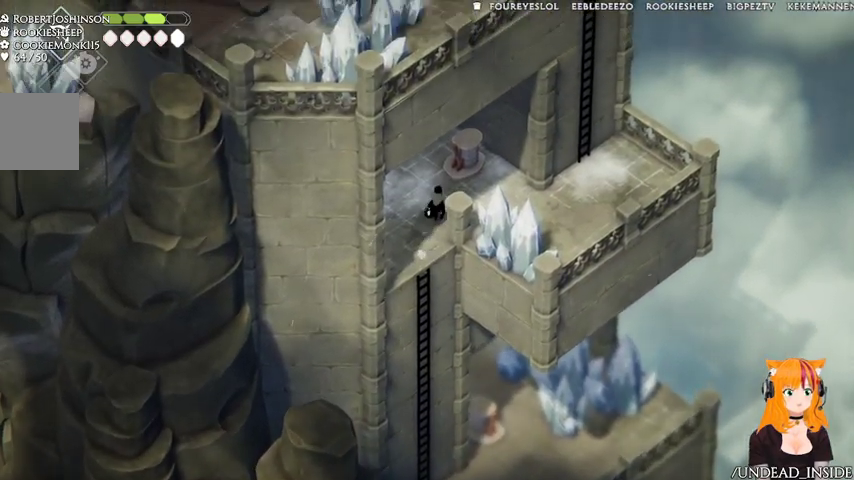
{"dt_ms": 1000, "buttons": [], "left_stick": "up", "right_stick": "center"}
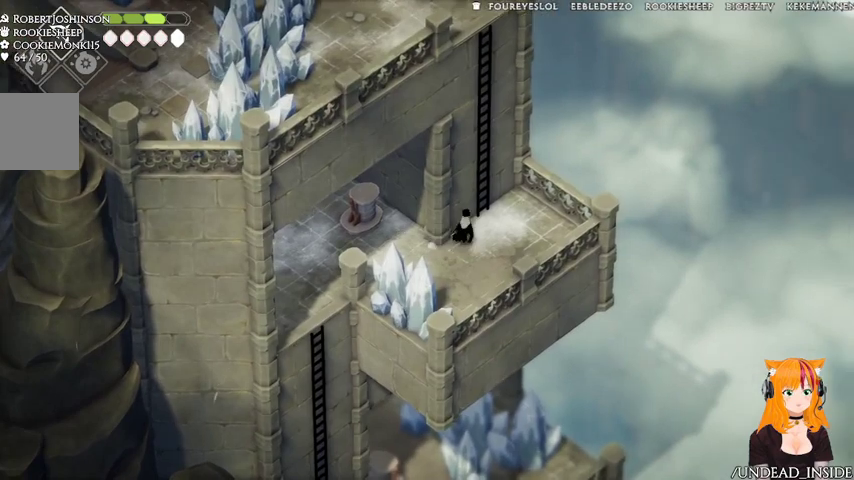
{"dt_ms": 500, "buttons": [], "left_stick": "up", "right_stick": "center"}
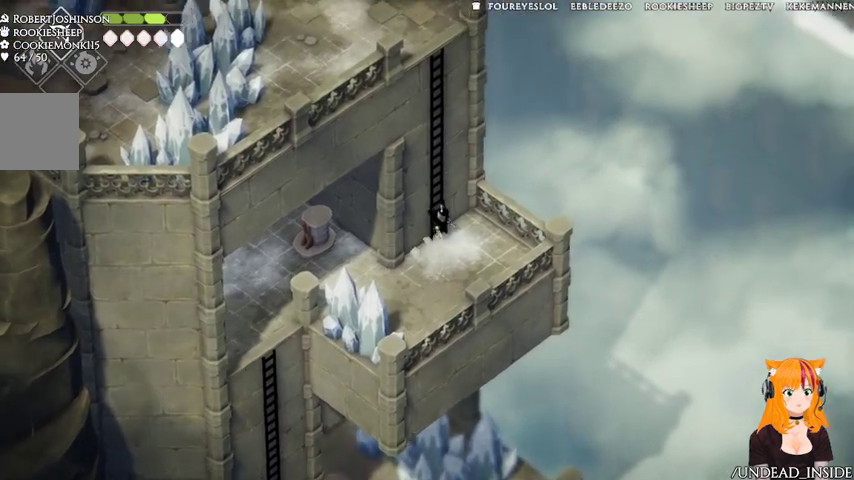
{"dt_ms": 500, "buttons": [], "left_stick": "up", "right_stick": "center", "events": []}
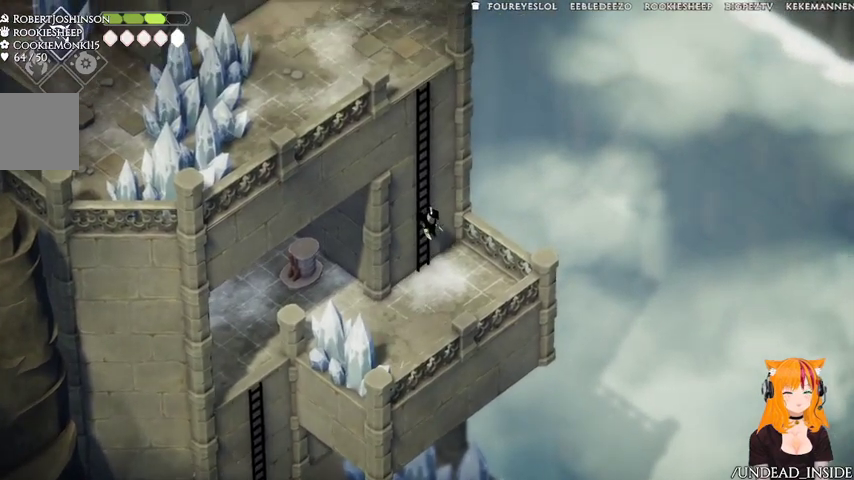
{"dt_ms": 500, "buttons": [], "left_stick": "up", "right_stick": "center", "events": []}
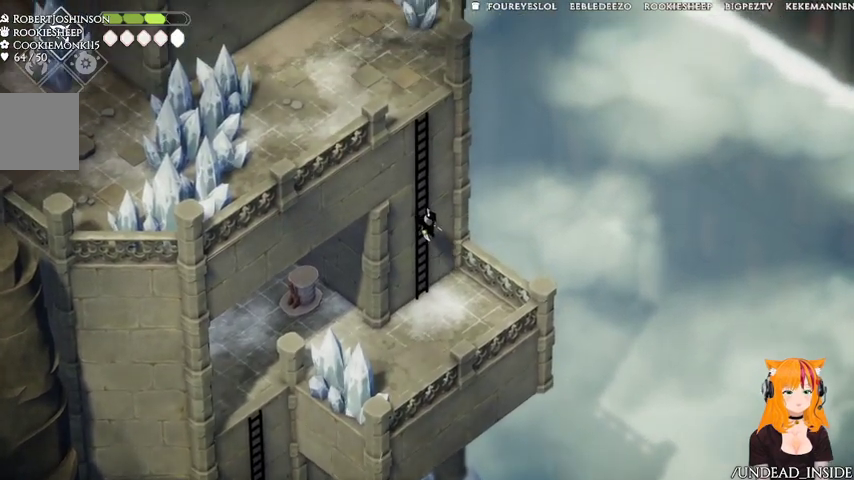
{"dt_ms": 500, "buttons": [], "left_stick": "up", "right_stick": "center"}
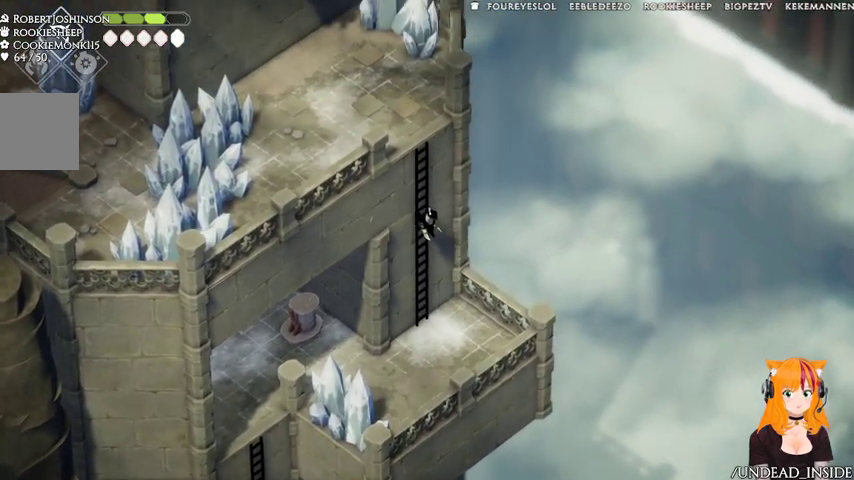
{"dt_ms": 500, "buttons": [], "left_stick": "up", "right_stick": "center", "events": []}
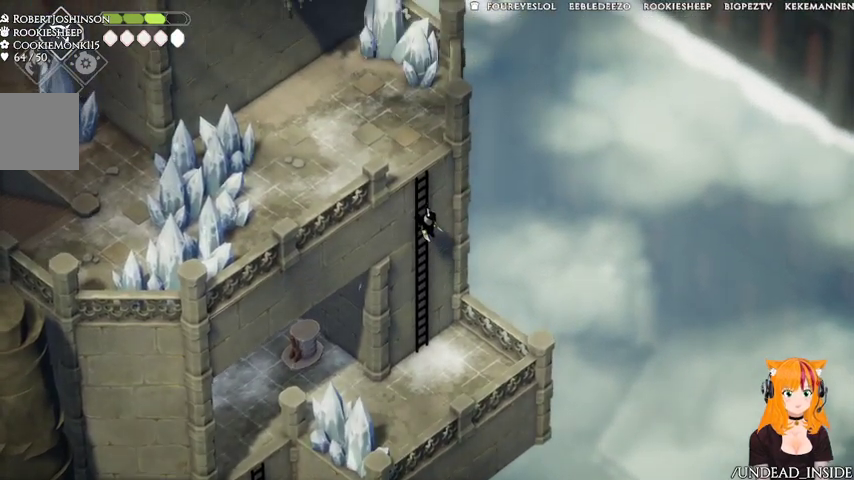
{"dt_ms": 500, "buttons": ["R2"], "left_stick": "up", "right_stick": "center"}
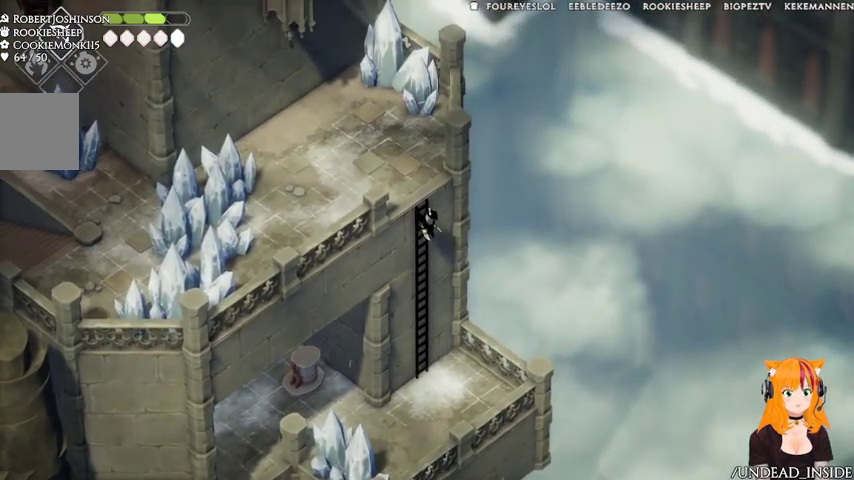
{"dt_ms": 1000, "buttons": [], "left_stick": "left", "right_stick": "center"}